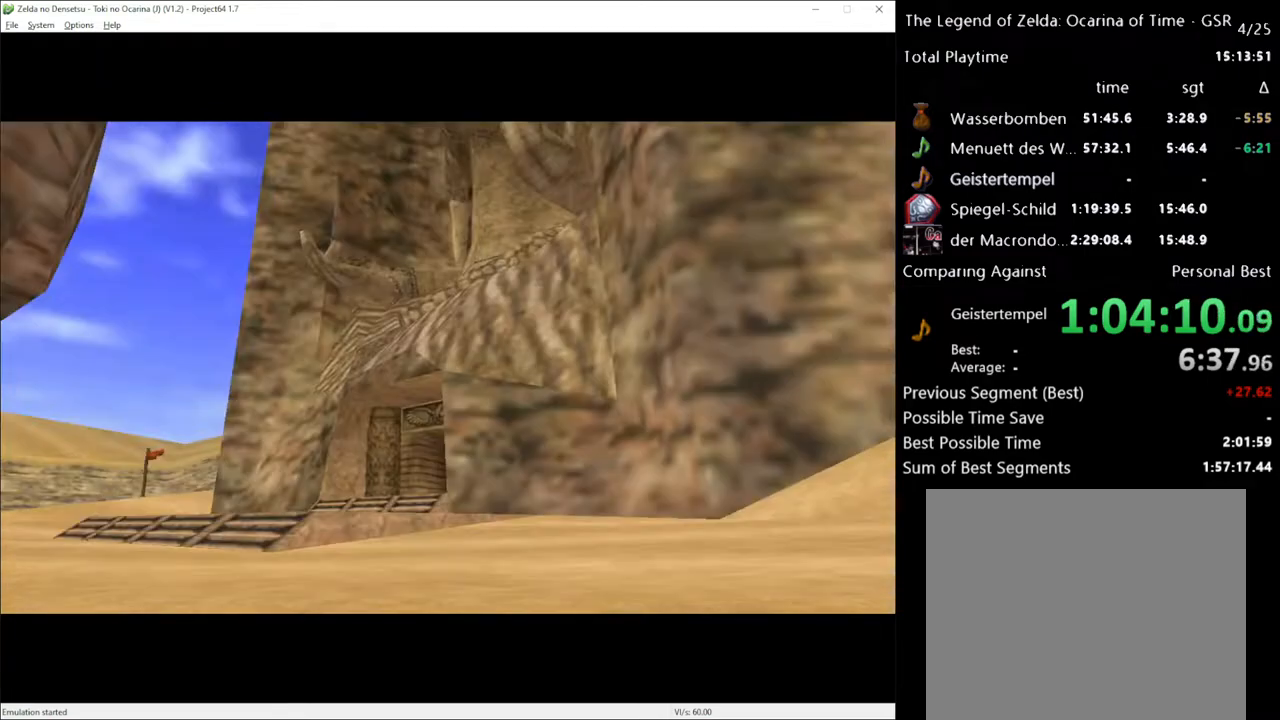
Gameplay with a controller (Xbox layout); each line is a JSON object with the inputs held at the frame after it. "events" lists button and stick changes between this image and that frame as [ms after this image, input, new state], when the widget could be followed in between. Not read: L3 R3.
{"buttons": [], "left_stick": "up", "right_stick": "center", "events": [[67, "left_stick", "up"]]}
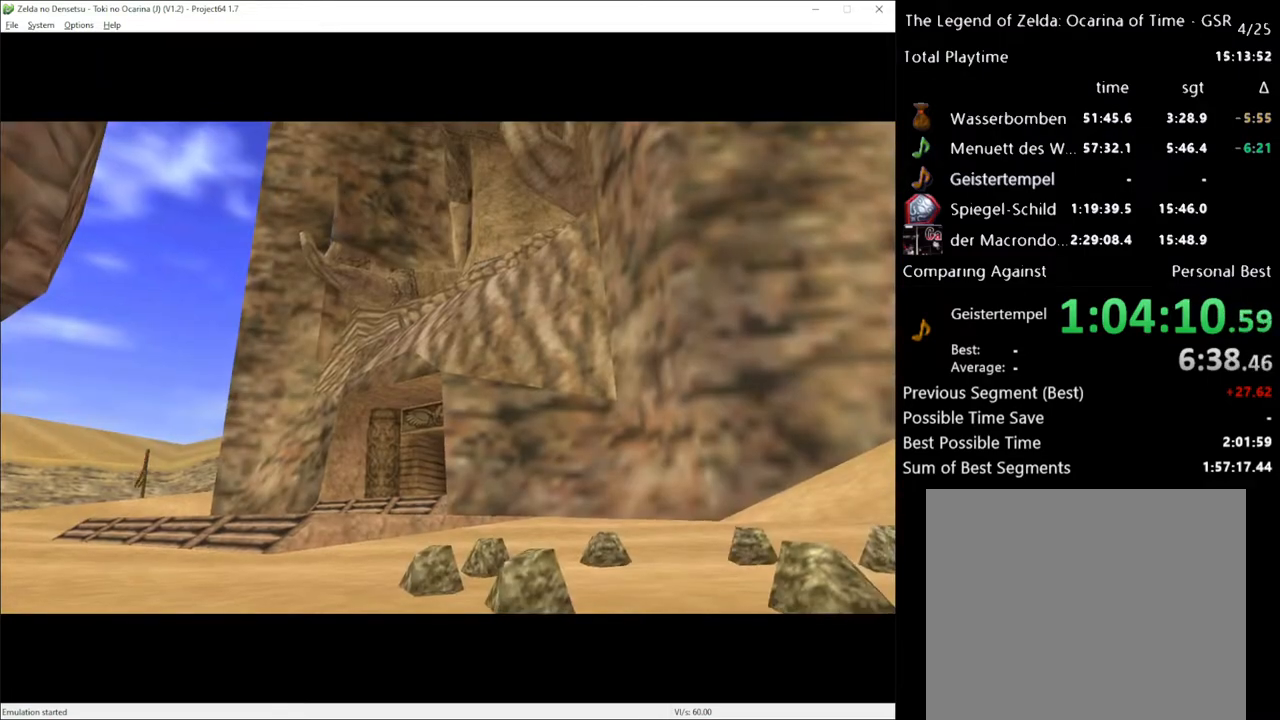
{"buttons": [], "left_stick": "up", "right_stick": "center", "events": []}
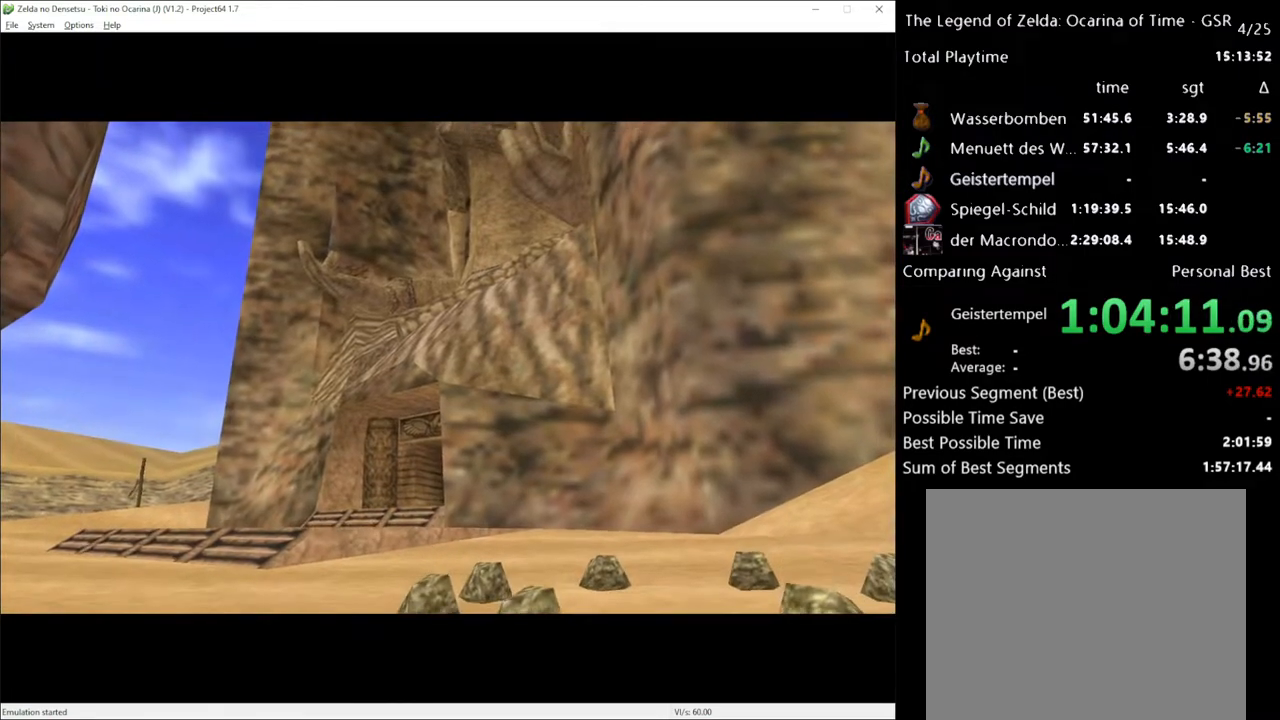
{"buttons": [], "left_stick": "up", "right_stick": "center", "events": []}
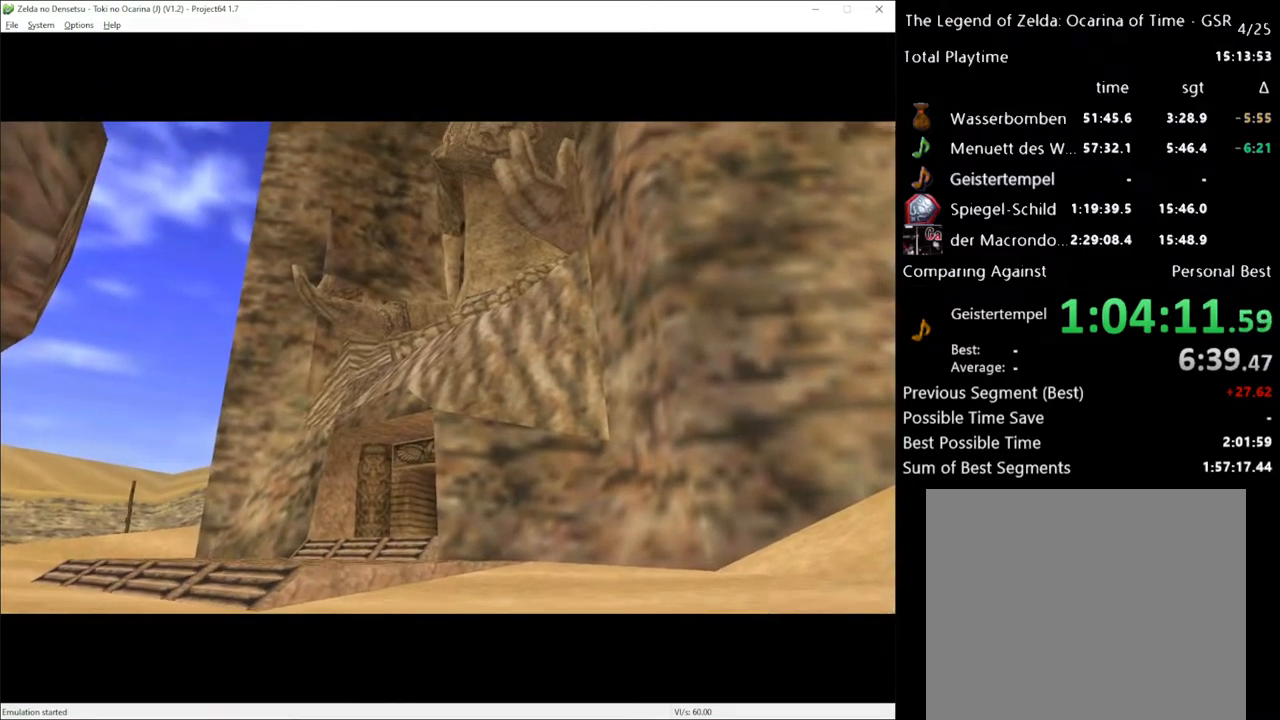
{"buttons": [], "left_stick": "up", "right_stick": "center", "events": []}
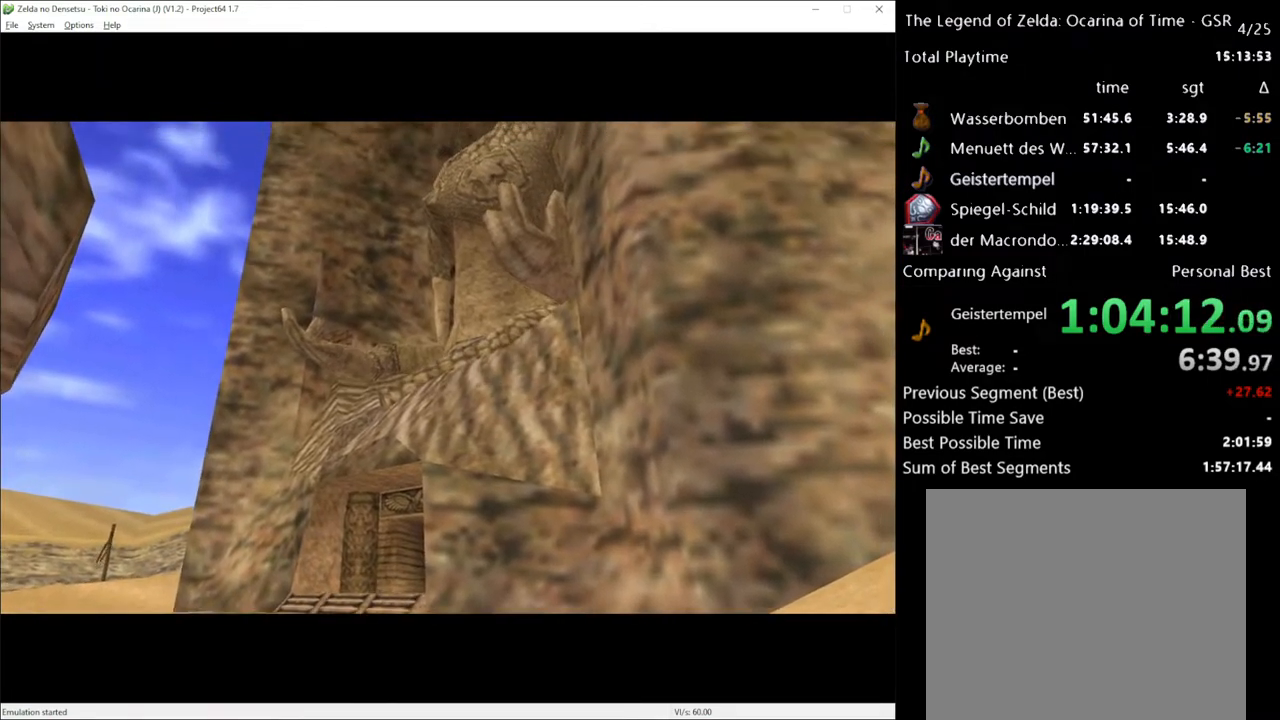
{"buttons": [], "left_stick": "up", "right_stick": "center", "events": []}
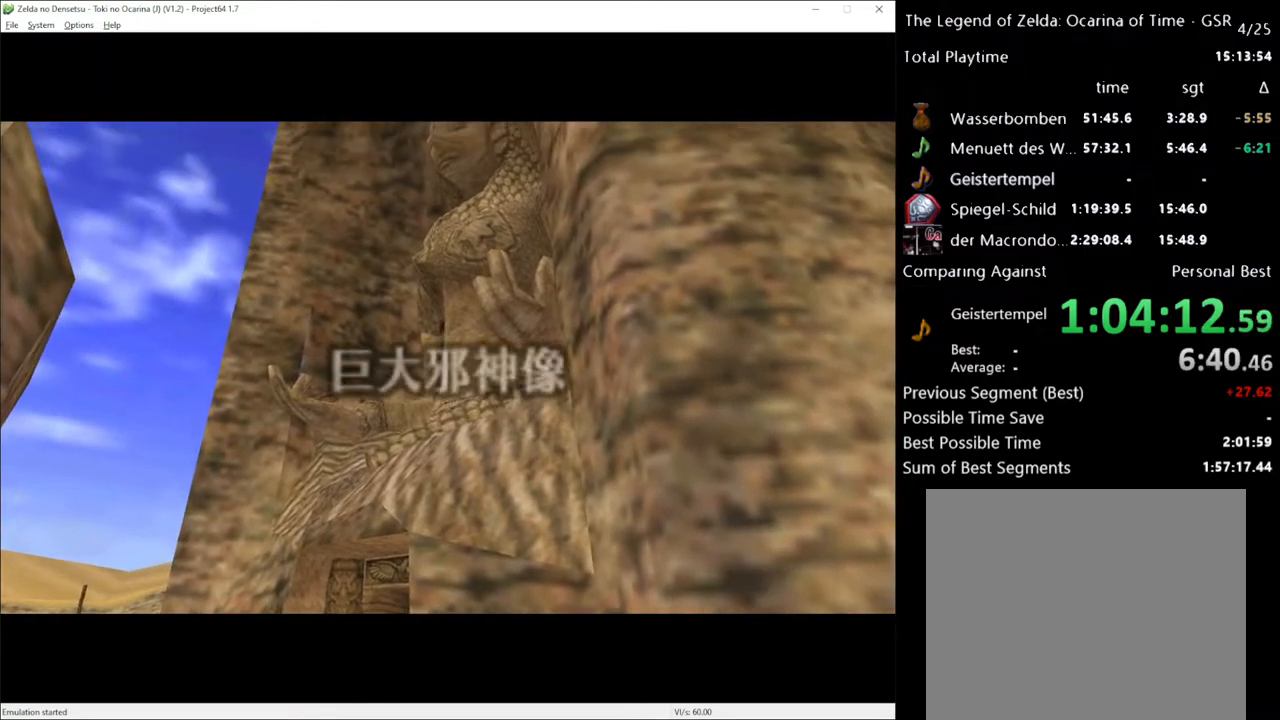
{"buttons": [], "left_stick": "center", "right_stick": "center", "events": [[300, "left_stick", "center"]]}
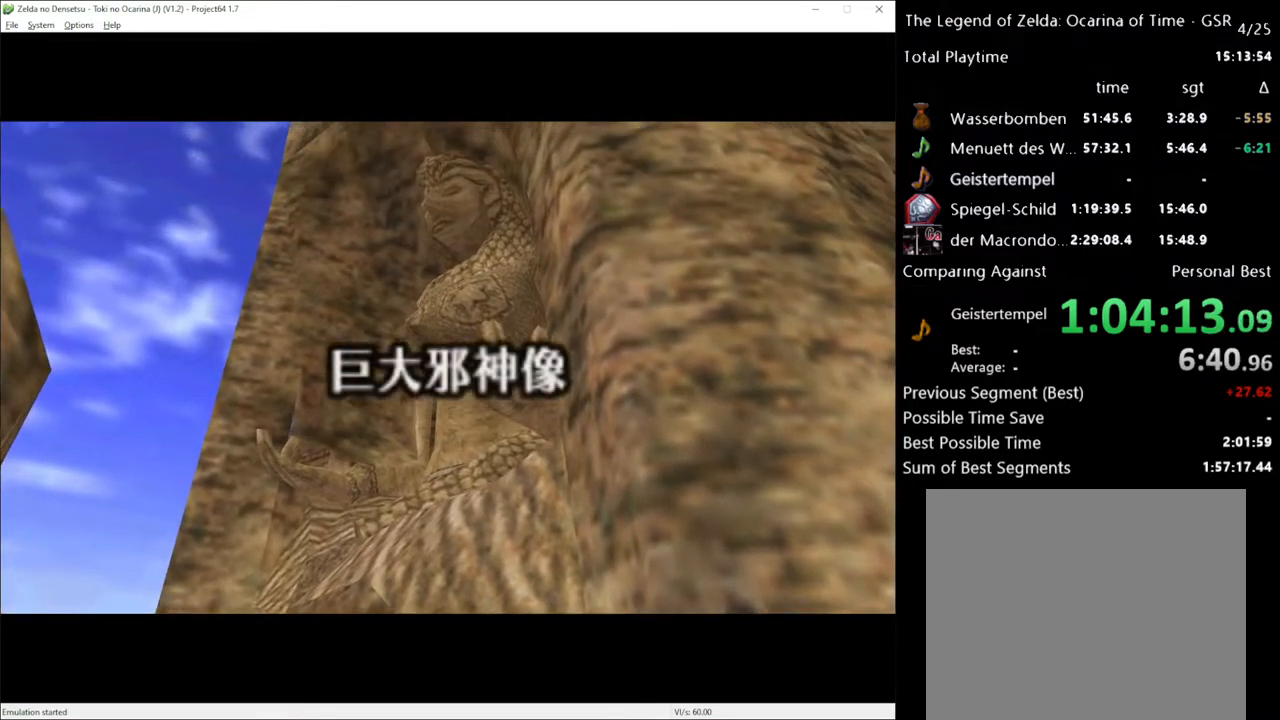
{"buttons": [], "left_stick": "center", "right_stick": "center", "events": []}
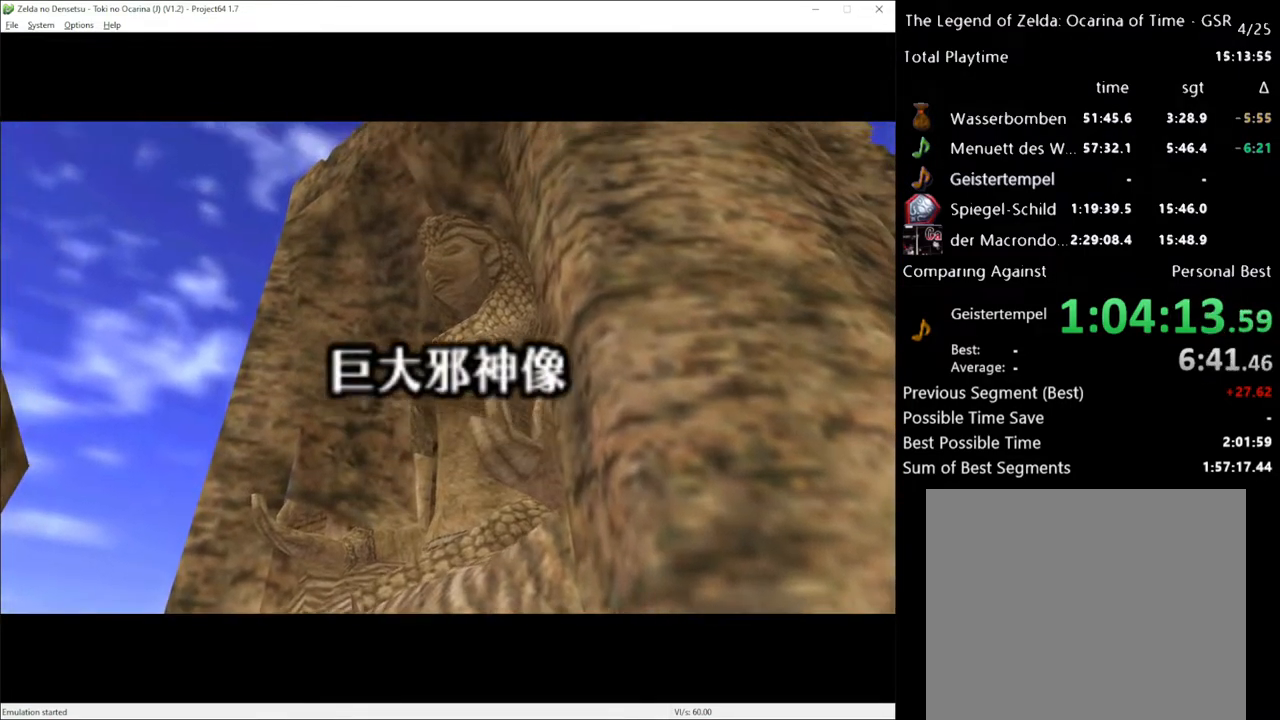
{"buttons": [], "left_stick": "center", "right_stick": "center", "events": []}
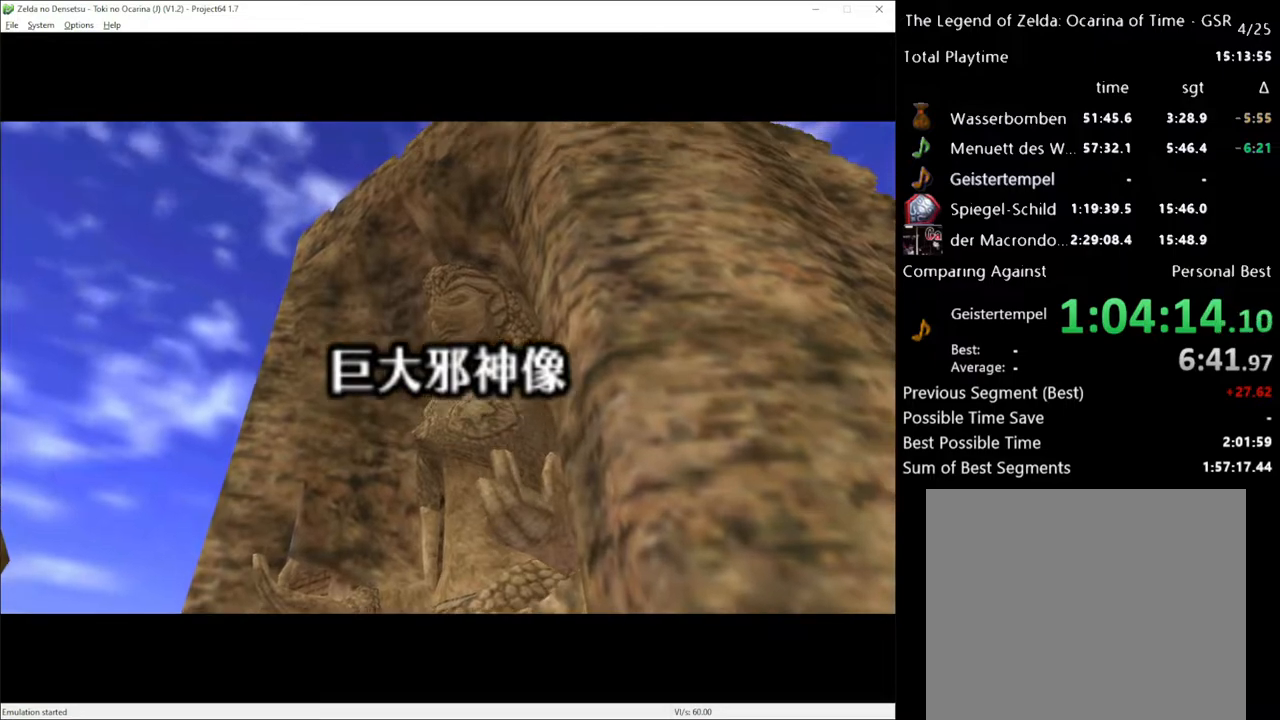
{"buttons": [], "left_stick": "center", "right_stick": "center", "events": []}
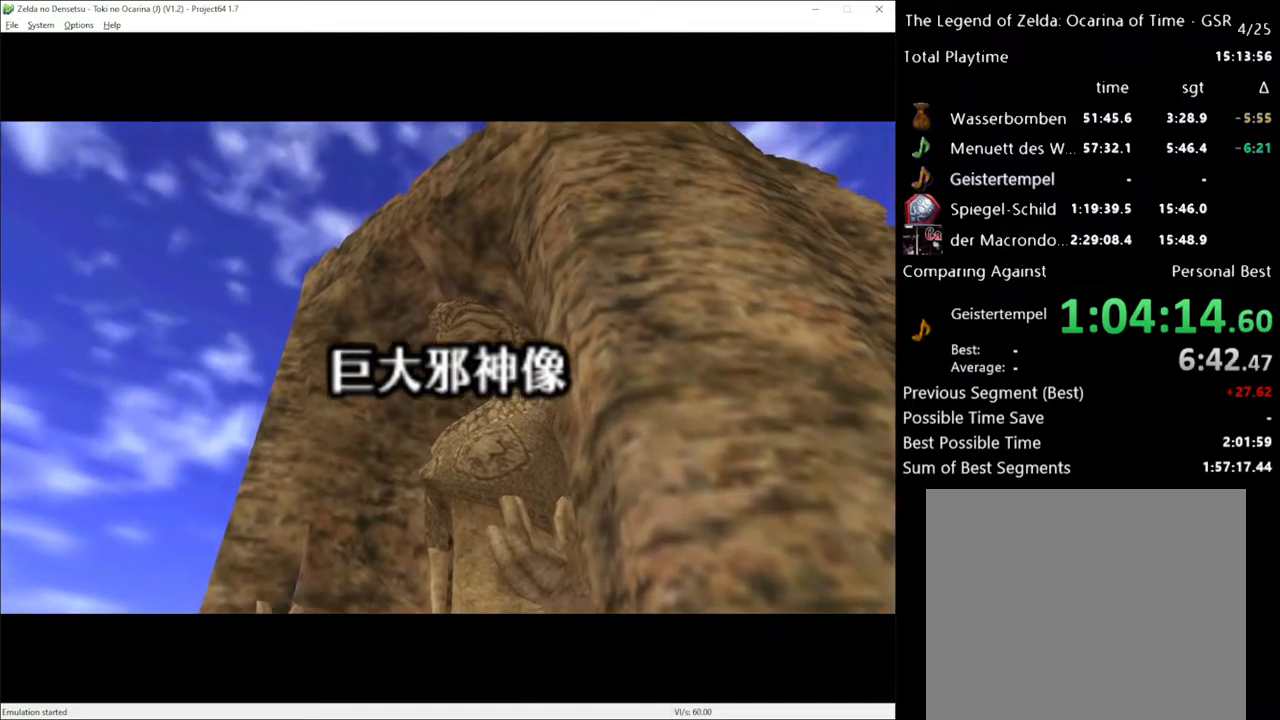
{"buttons": [], "left_stick": "center", "right_stick": "center", "events": []}
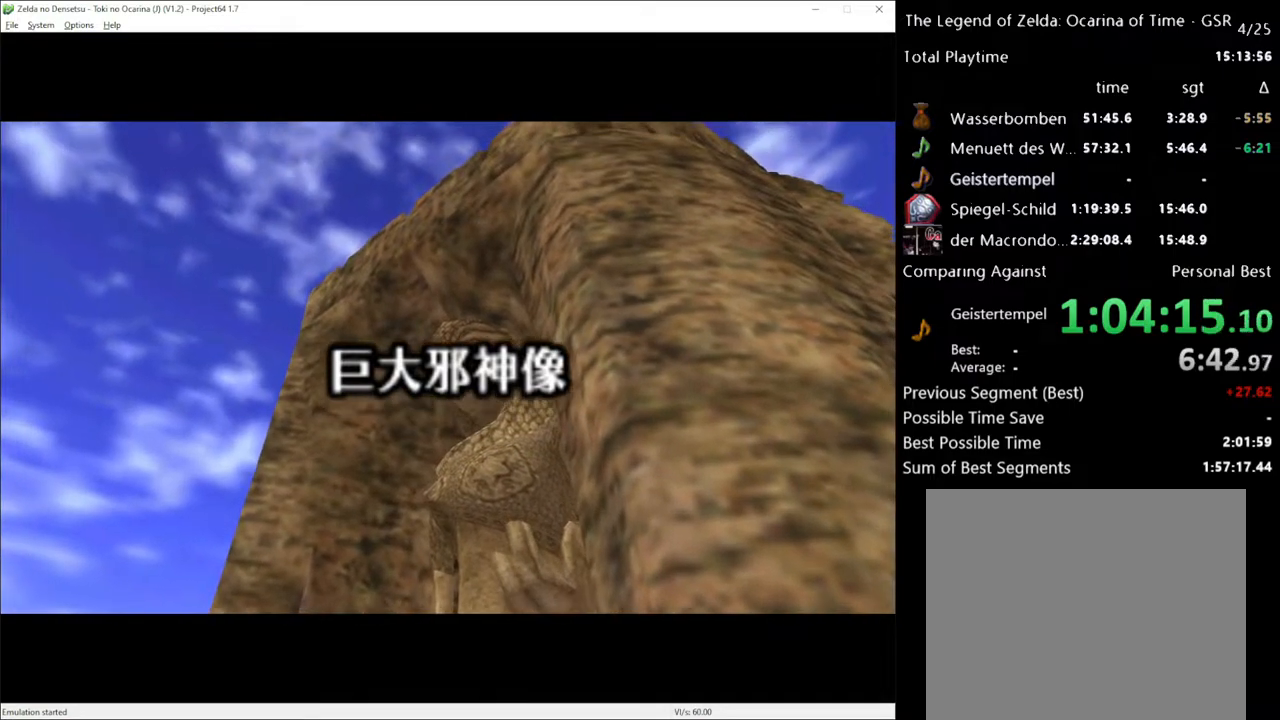
{"buttons": [], "left_stick": "center", "right_stick": "center", "events": []}
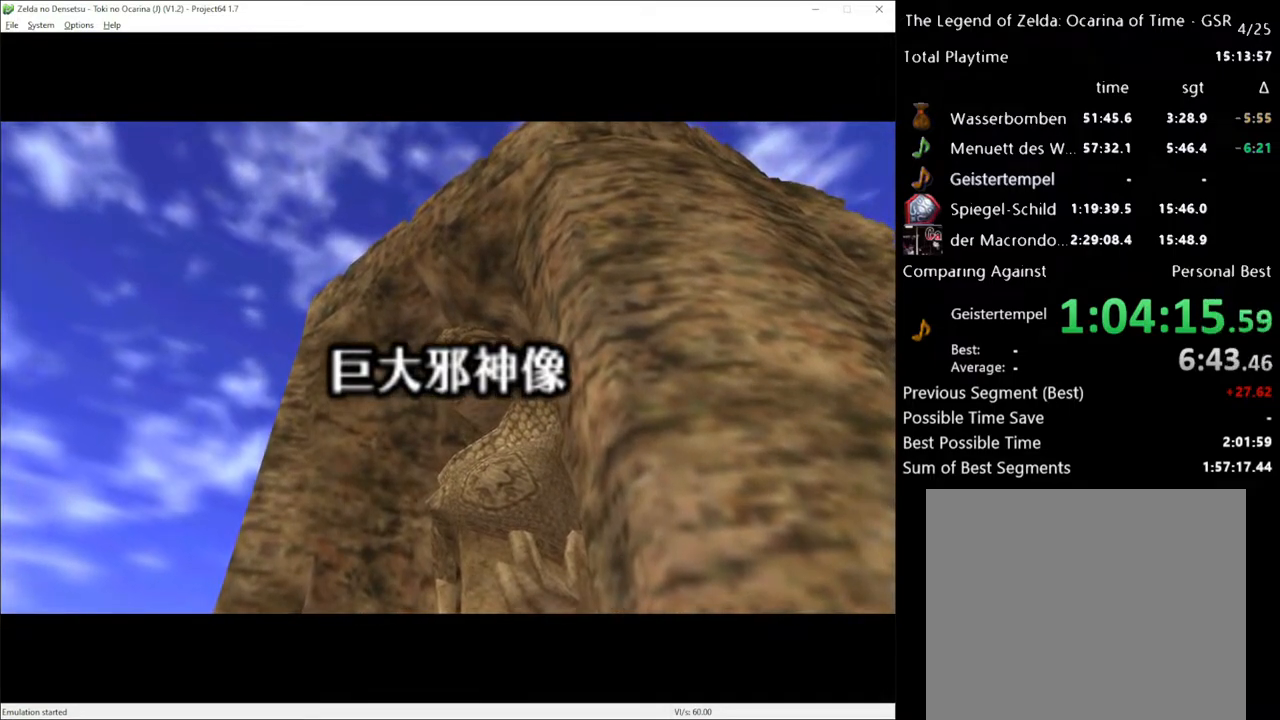
{"buttons": [], "left_stick": "center", "right_stick": "center", "events": []}
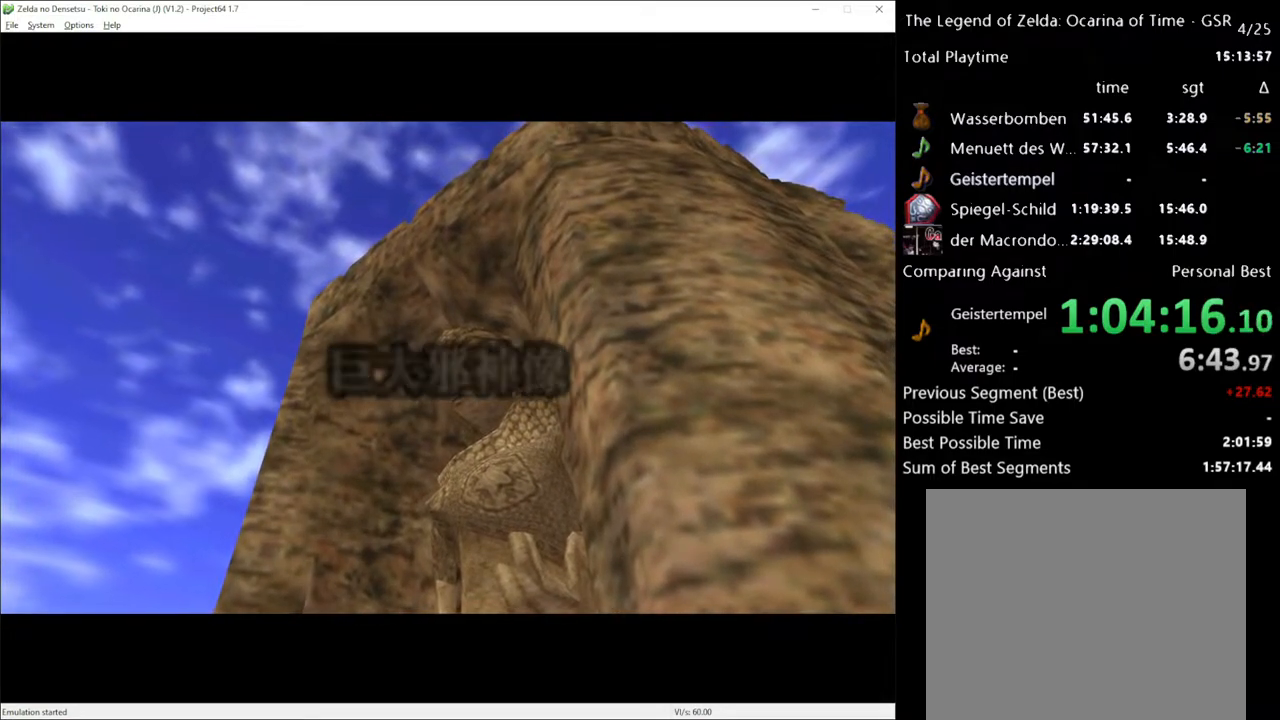
{"buttons": [], "left_stick": "up", "right_stick": "center", "events": [[467, "left_stick", "up"]]}
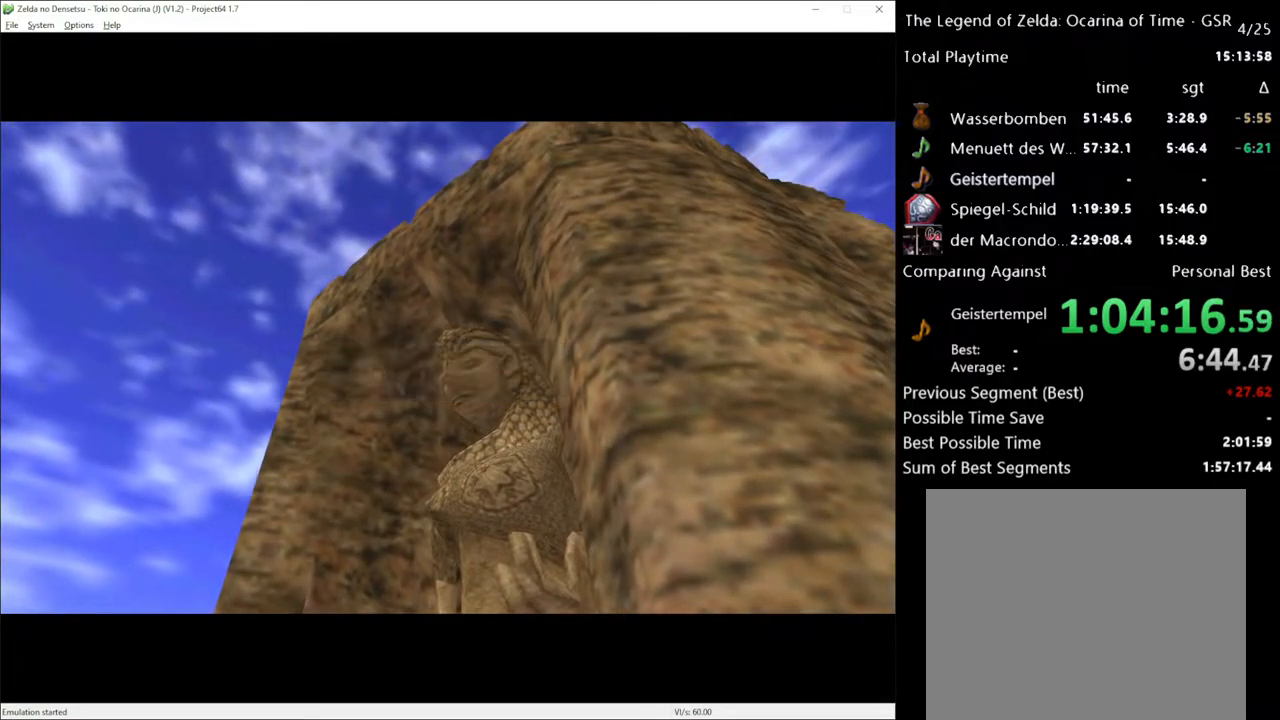
{"buttons": [], "left_stick": "up", "right_stick": "center", "events": []}
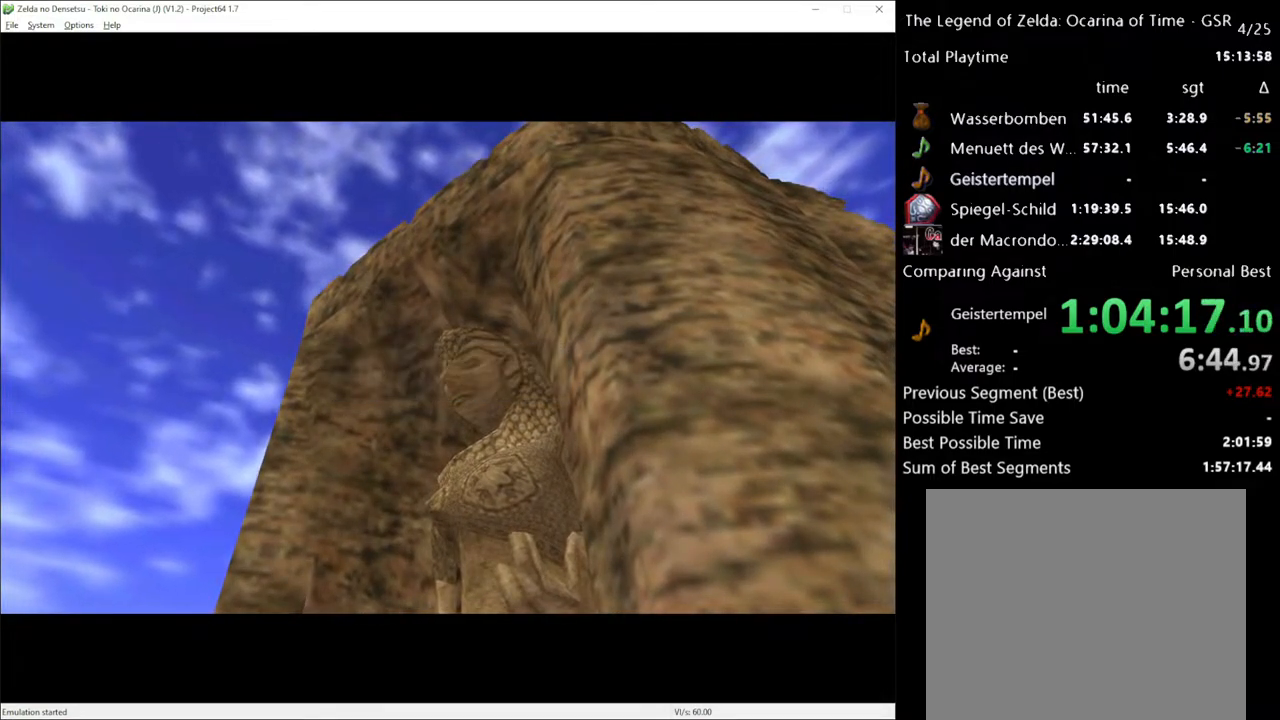
{"buttons": [], "left_stick": "up", "right_stick": "center", "events": []}
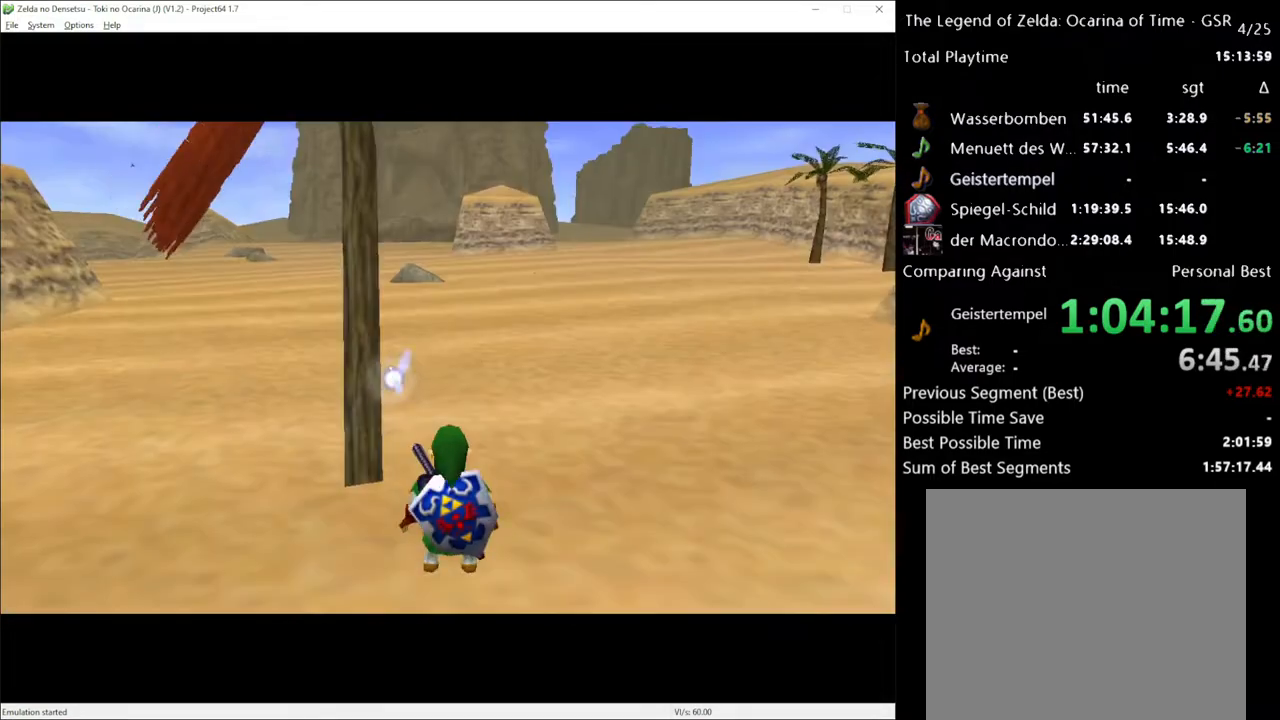
{"buttons": [], "left_stick": "up", "right_stick": "center", "events": []}
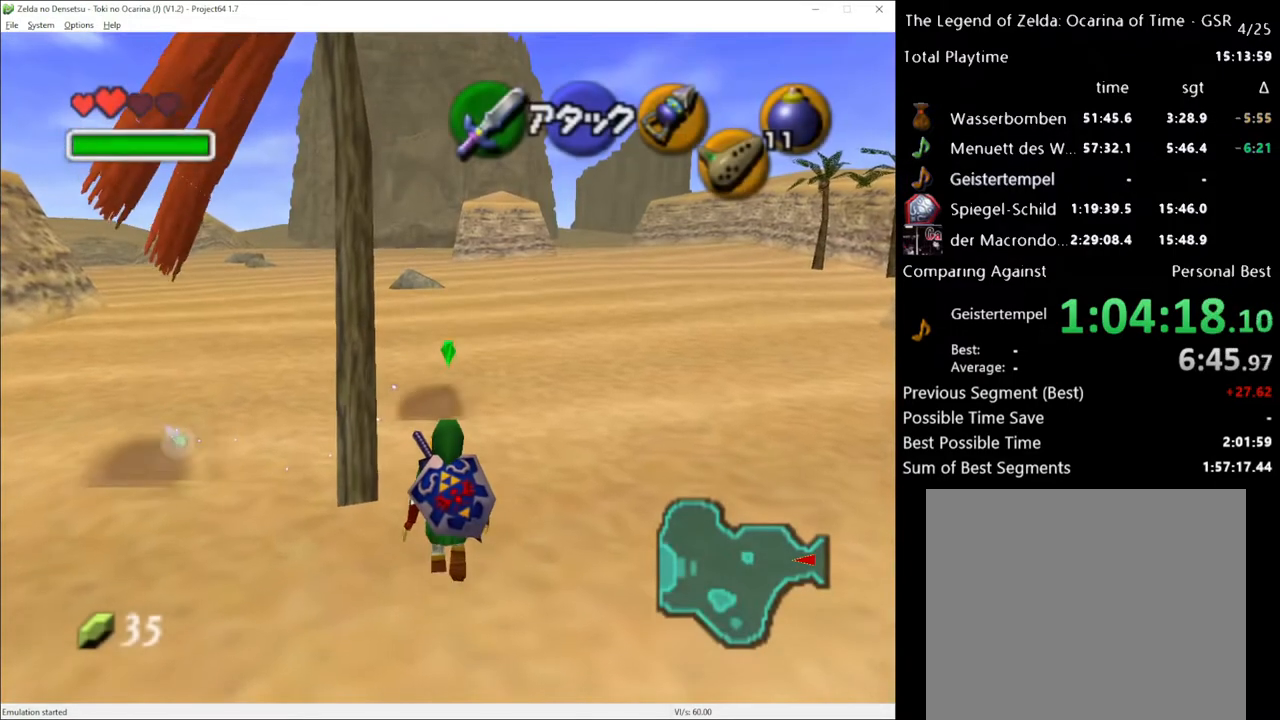
{"buttons": [], "left_stick": "up", "right_stick": "center", "events": [[167, "A", "down"], [317, "A", "up"]]}
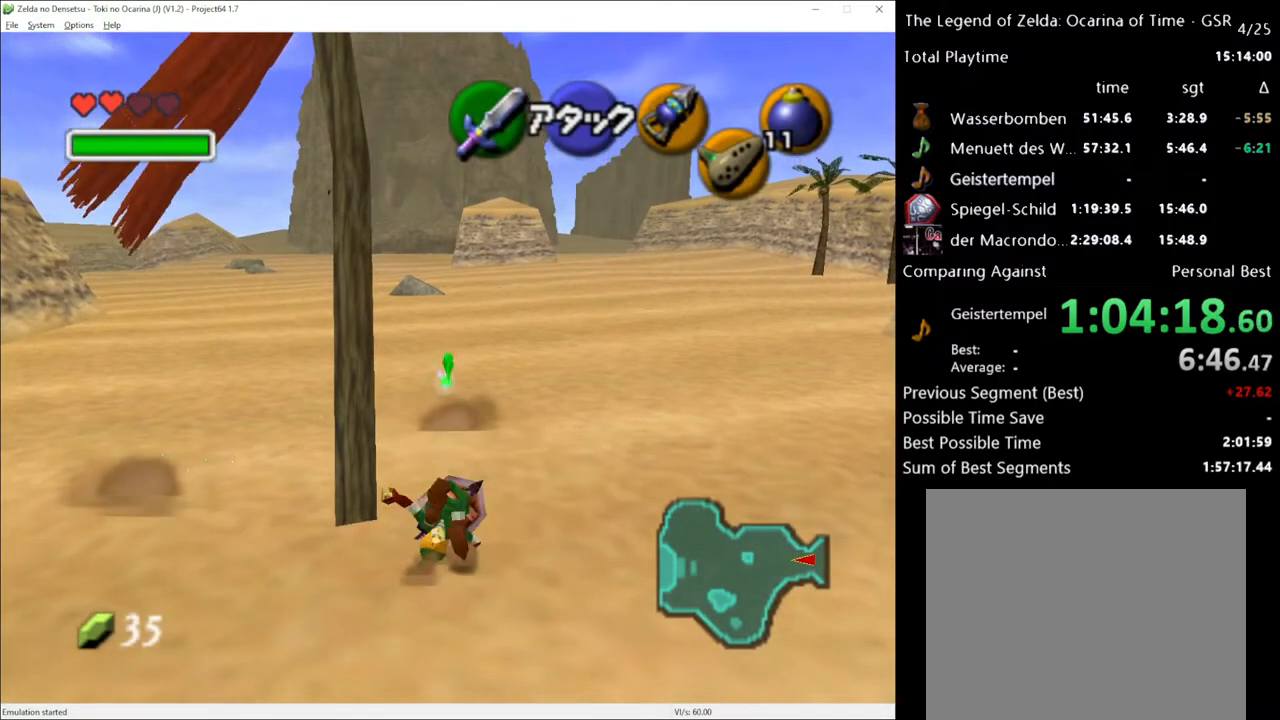
{"buttons": [], "left_stick": "up", "right_stick": "center", "events": []}
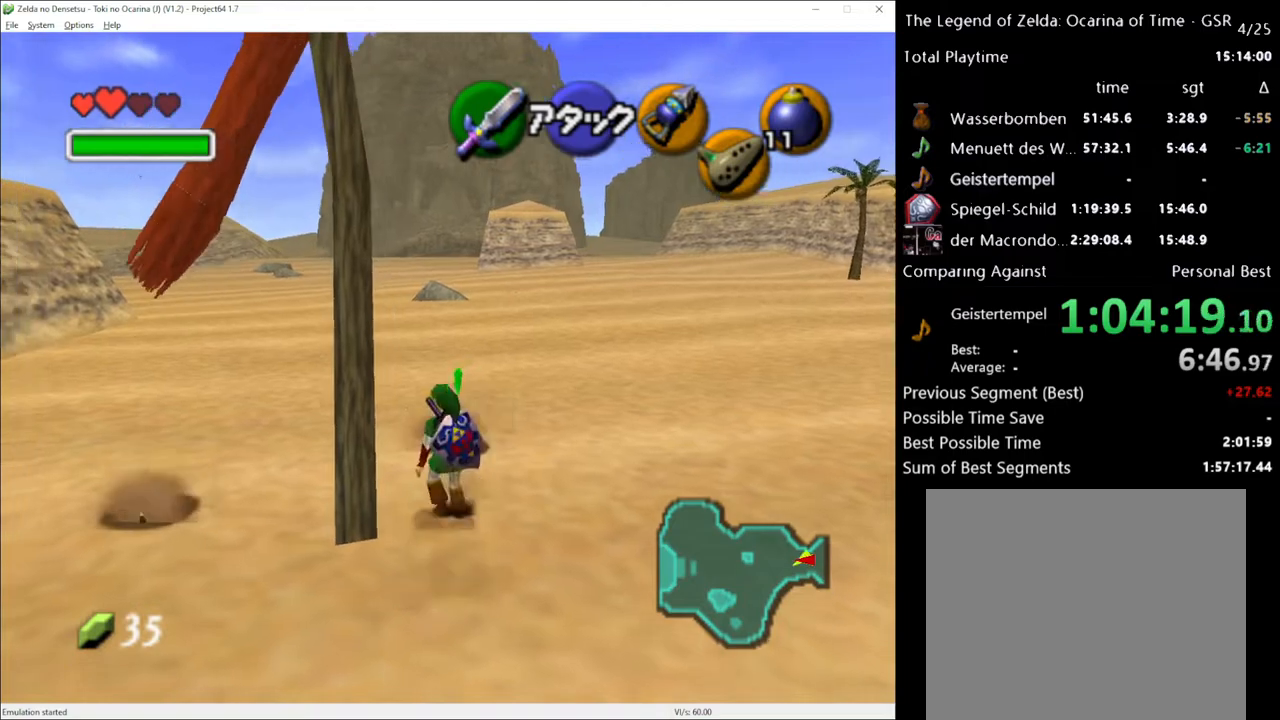
{"buttons": [], "left_stick": "up", "right_stick": "center", "events": [[217, "A", "down"], [317, "A", "up"]]}
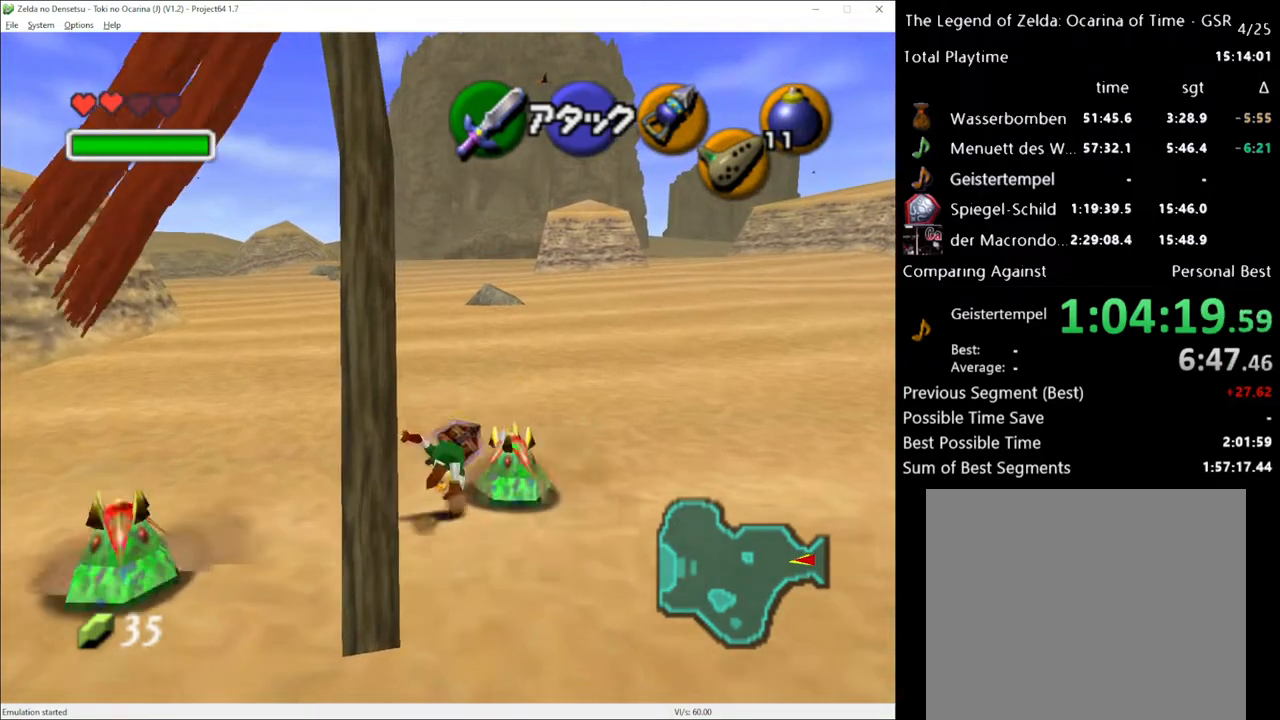
{"buttons": [], "left_stick": "up", "right_stick": "center", "events": [[400, "left_stick", "up-right"], [500, "left_stick", "up"]]}
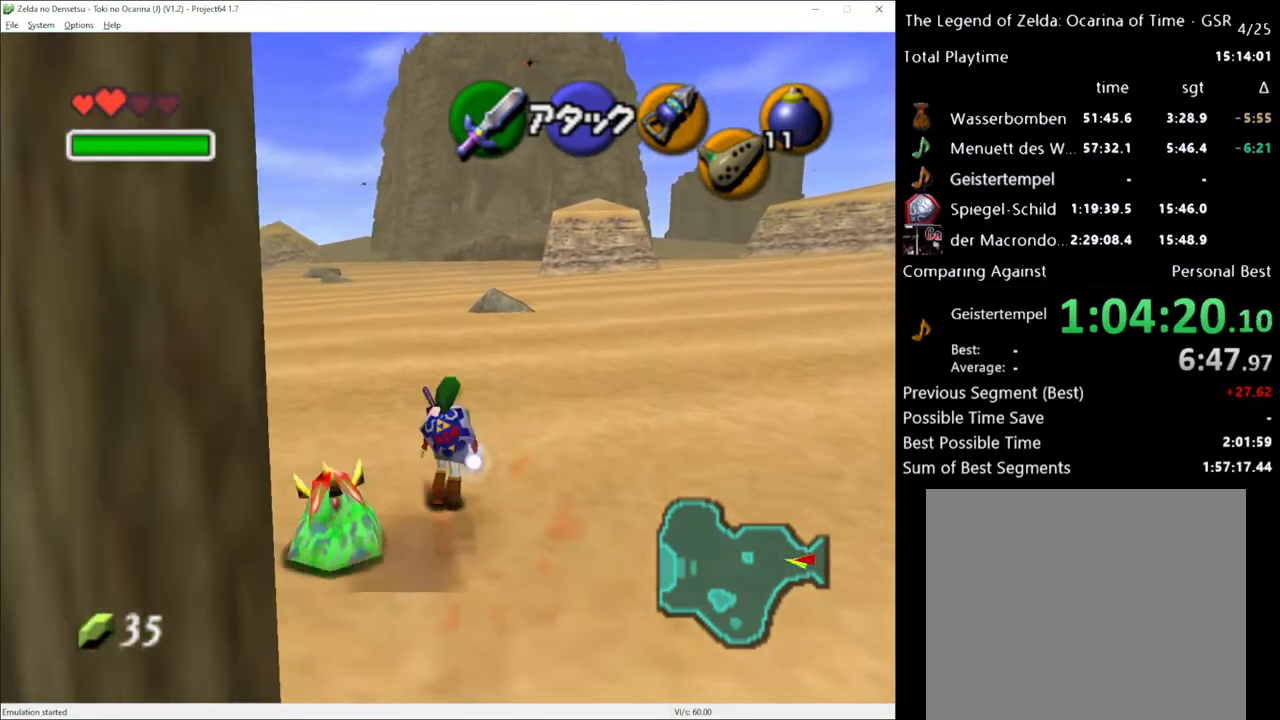
{"buttons": [], "left_stick": "up", "right_stick": "center", "events": [[283, "A", "down"], [367, "A", "up"]]}
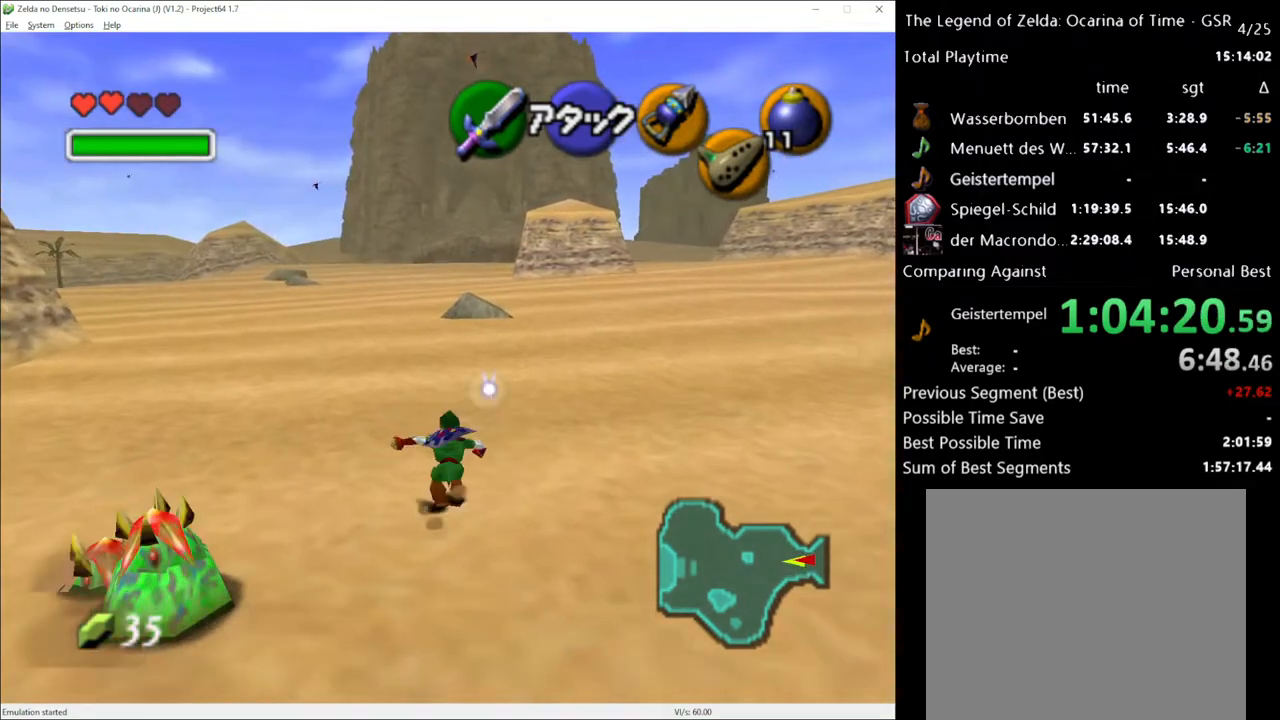
{"buttons": [], "left_stick": "up", "right_stick": "center", "events": []}
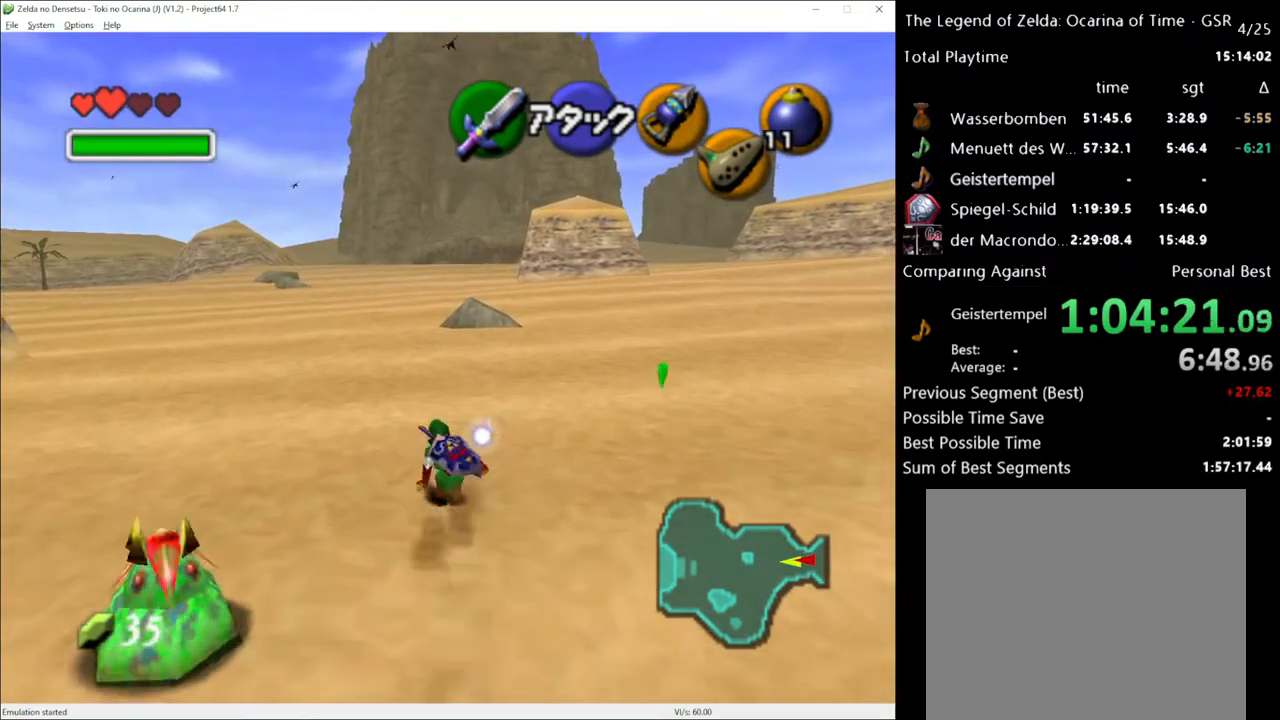
{"buttons": [], "left_stick": "up", "right_stick": "center", "events": [[33, "A", "down"], [183, "A", "up"]]}
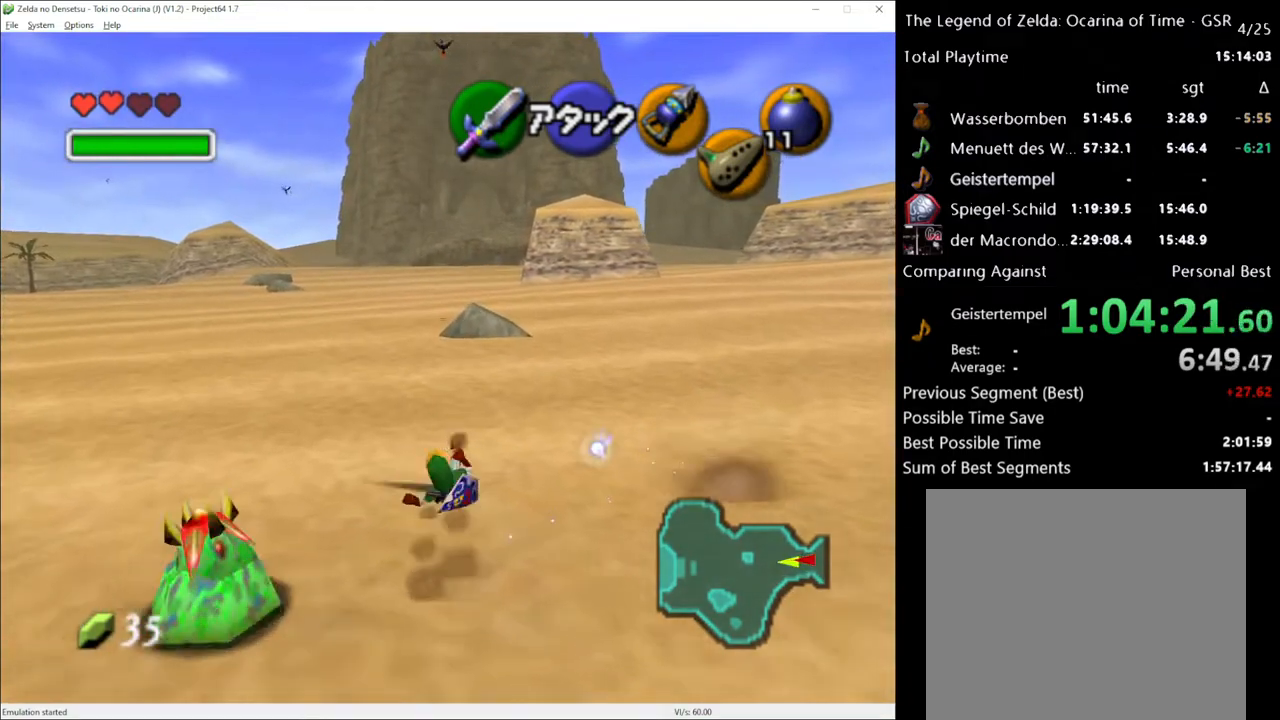
{"buttons": [], "left_stick": "up", "right_stick": "center", "events": [[283, "A", "down"], [400, "A", "up"]]}
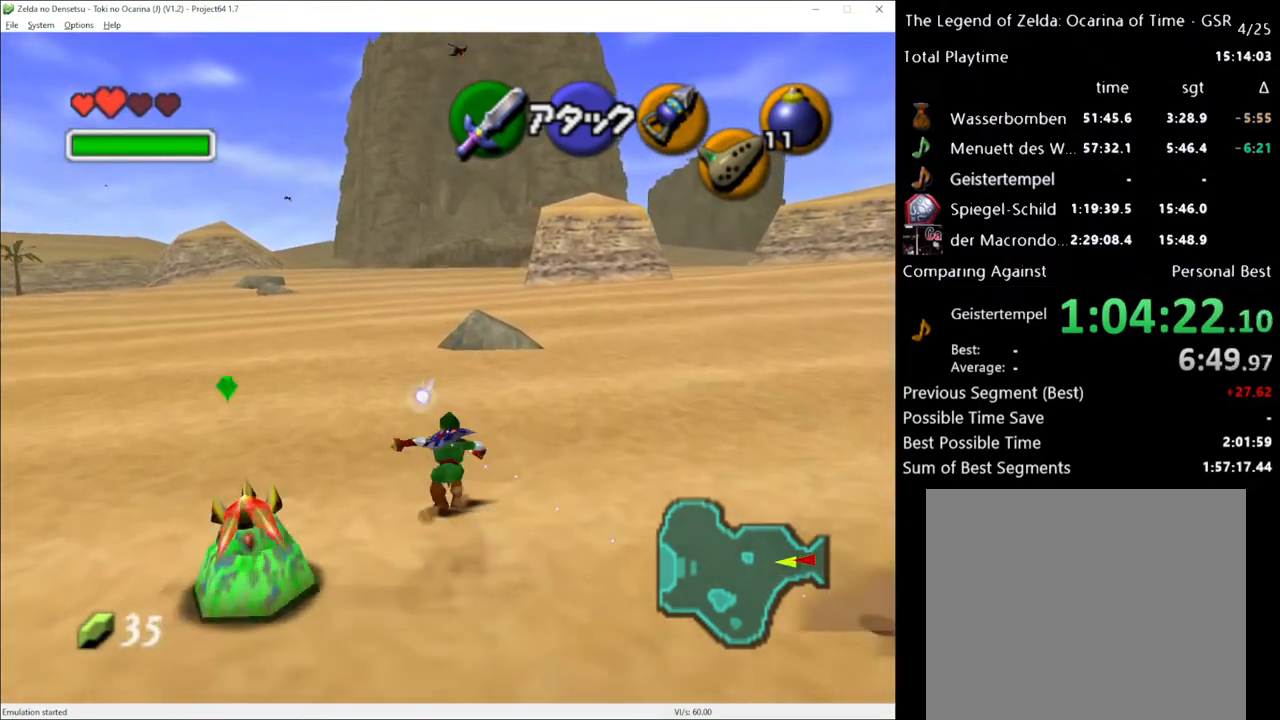
{"buttons": [], "left_stick": "up", "right_stick": "center", "events": []}
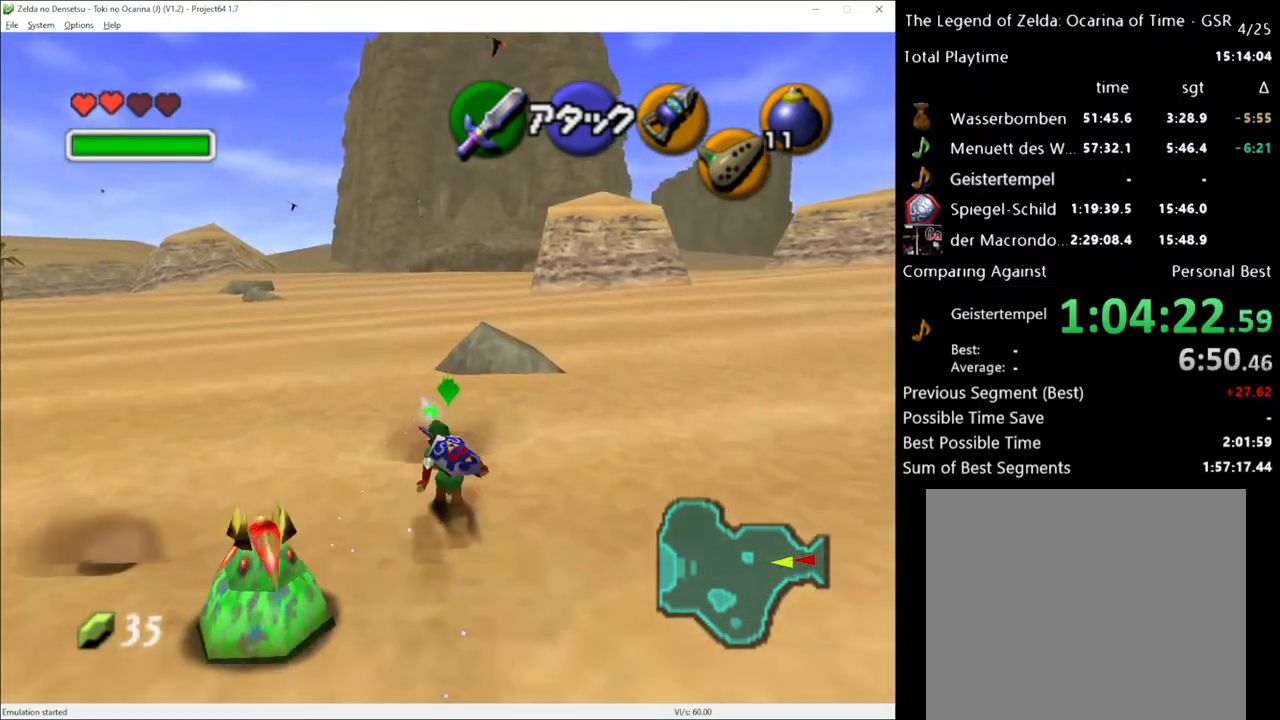
{"buttons": [], "left_stick": "up", "right_stick": "center", "events": [[67, "A", "down"], [183, "A", "up"]]}
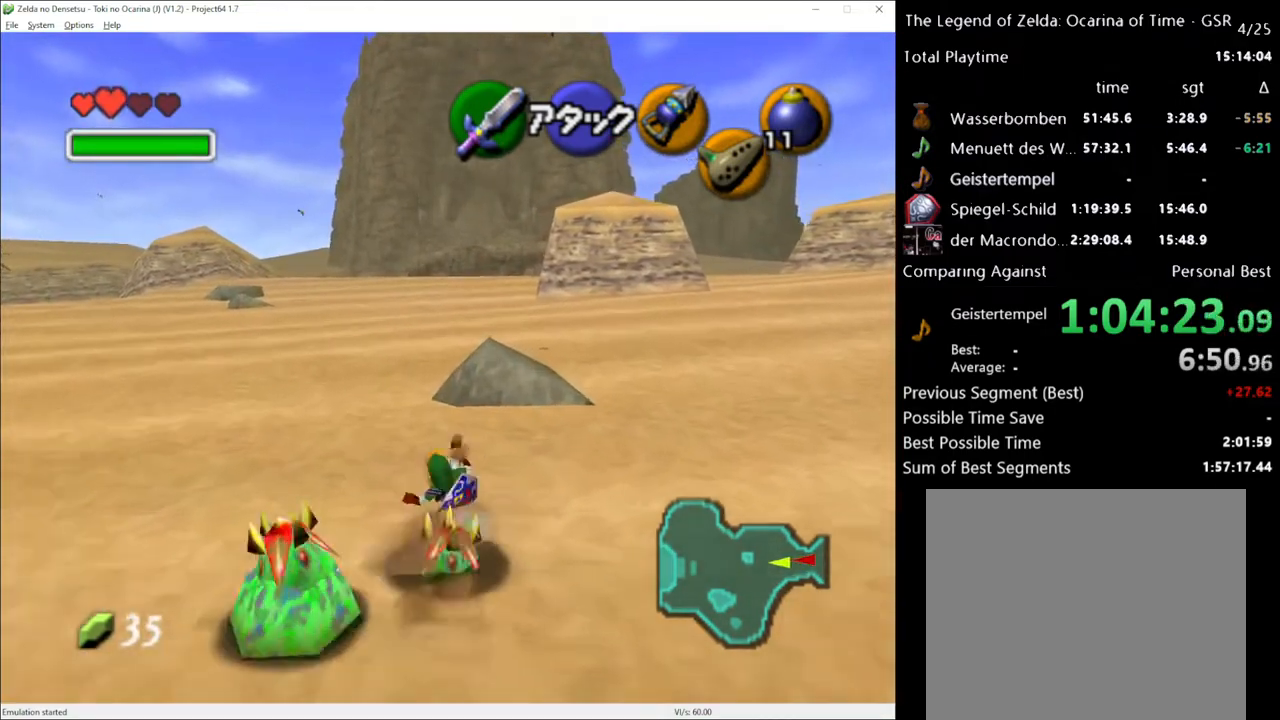
{"buttons": [], "left_stick": "up", "right_stick": "center", "events": [[317, "A", "down"], [433, "A", "up"]]}
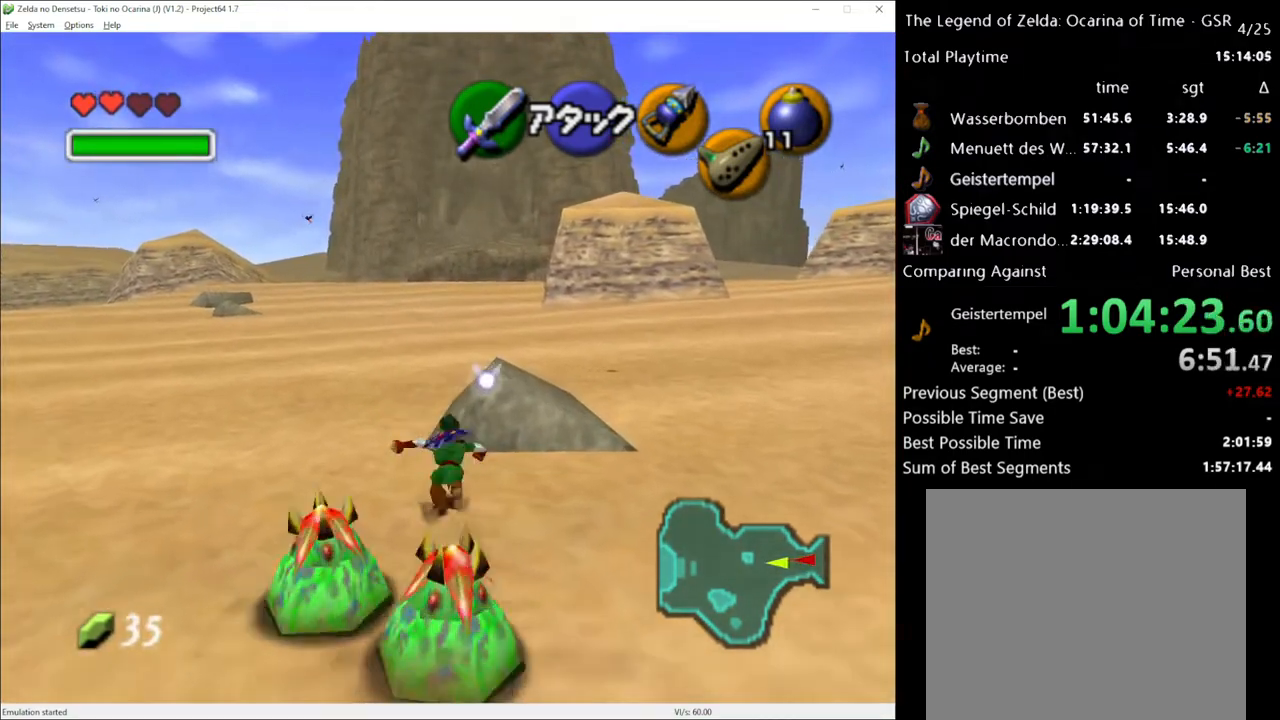
{"buttons": [], "left_stick": "up", "right_stick": "center", "events": []}
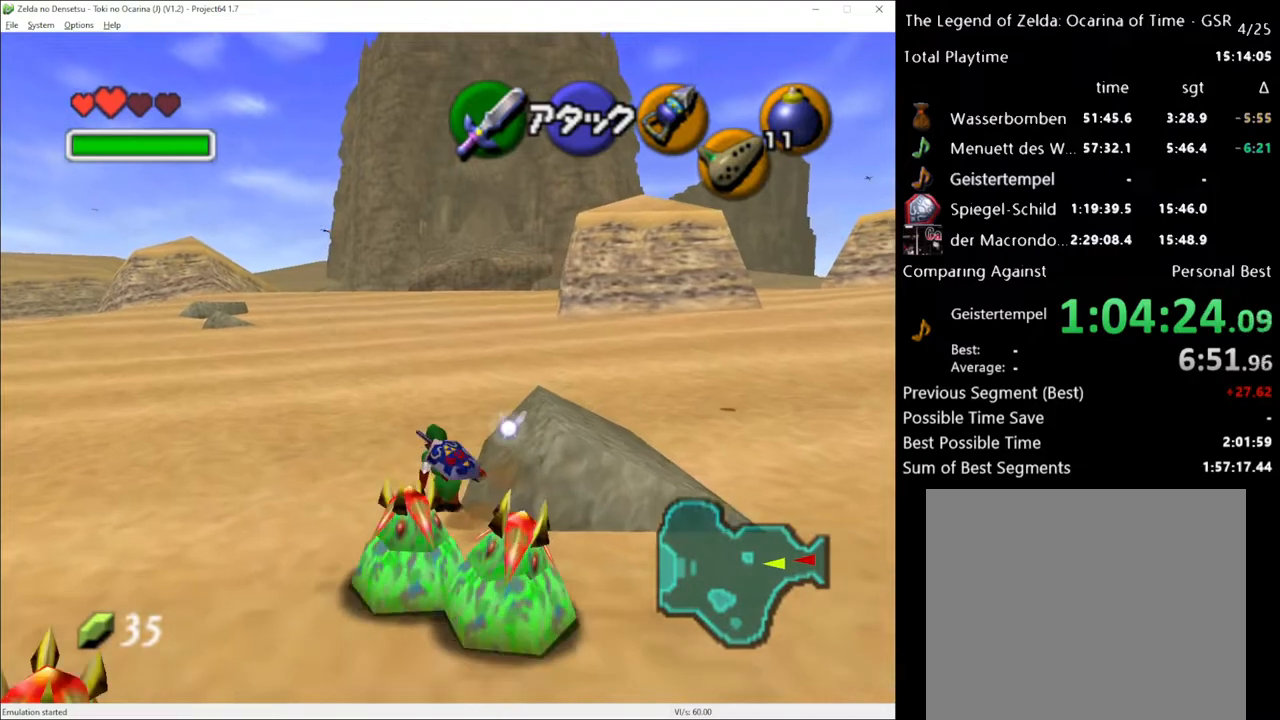
{"buttons": [], "left_stick": "up", "right_stick": "center", "events": []}
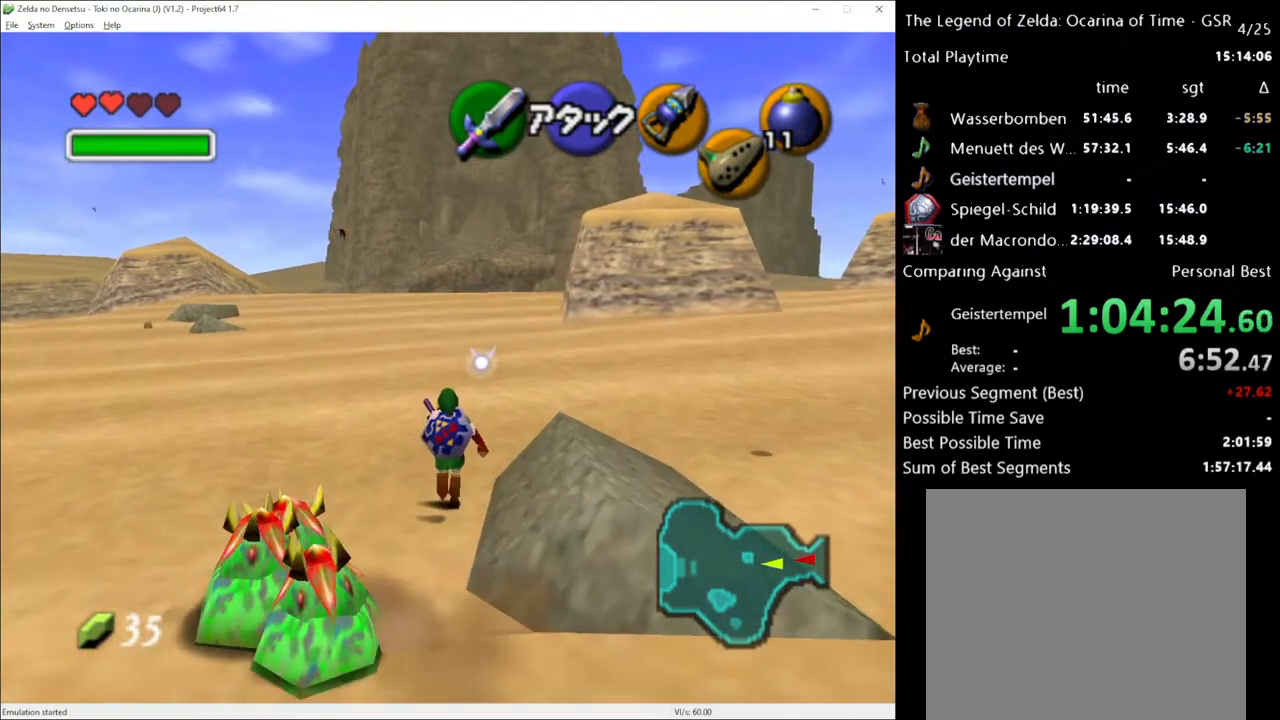
{"buttons": [], "left_stick": "up", "right_stick": "center", "events": []}
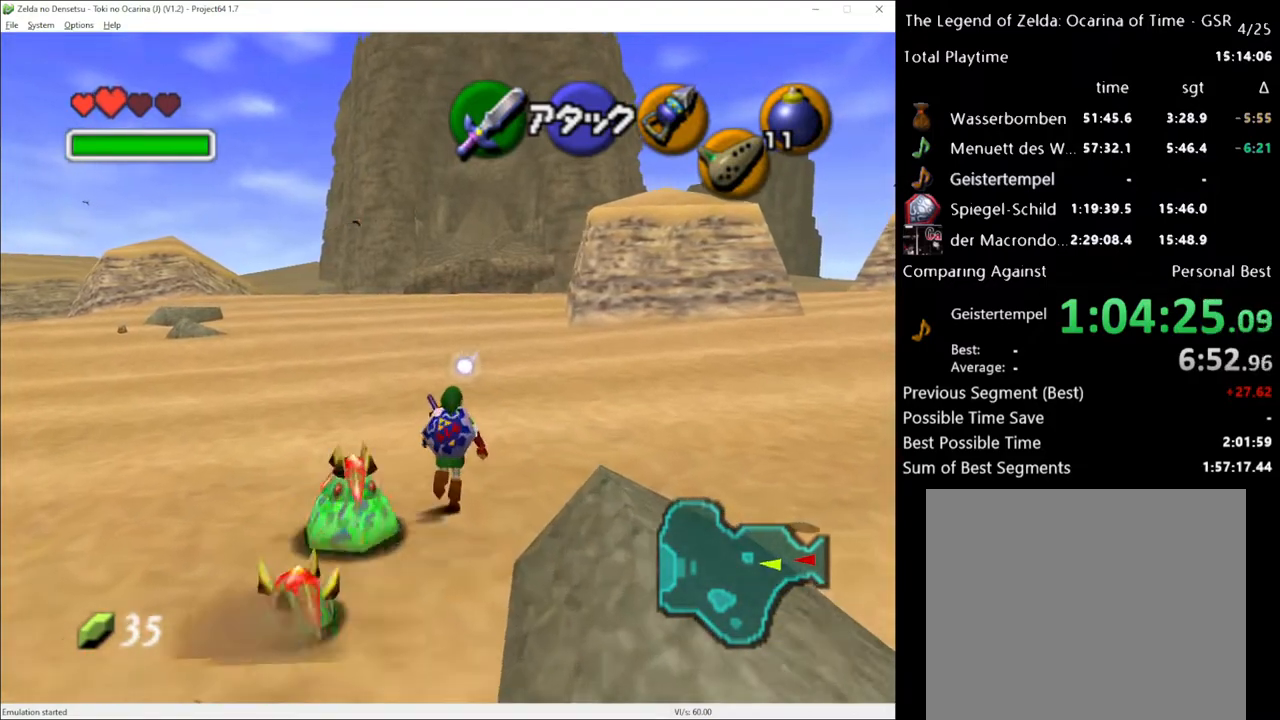
{"buttons": [], "left_stick": "up", "right_stick": "center", "events": [[283, "A", "down"], [400, "A", "up"]]}